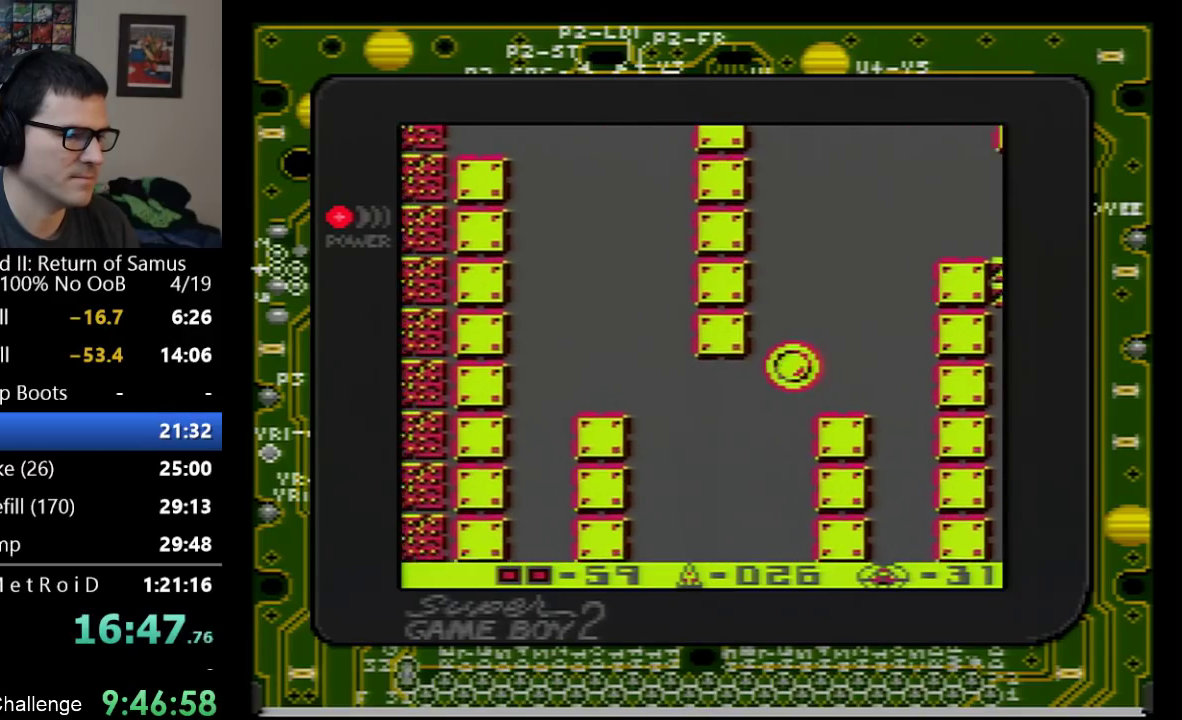
Gameplay with a controller (Nintendo layout); each line is a JSON object with the inputs held at the frame after it. "events" lists button and stick changes between this image and that frame as [ms after this image, input, new state], when the widget could be followed in between. Not read: L3 R3.
{"buttons": ["DPAD_LEFT"], "events": []}
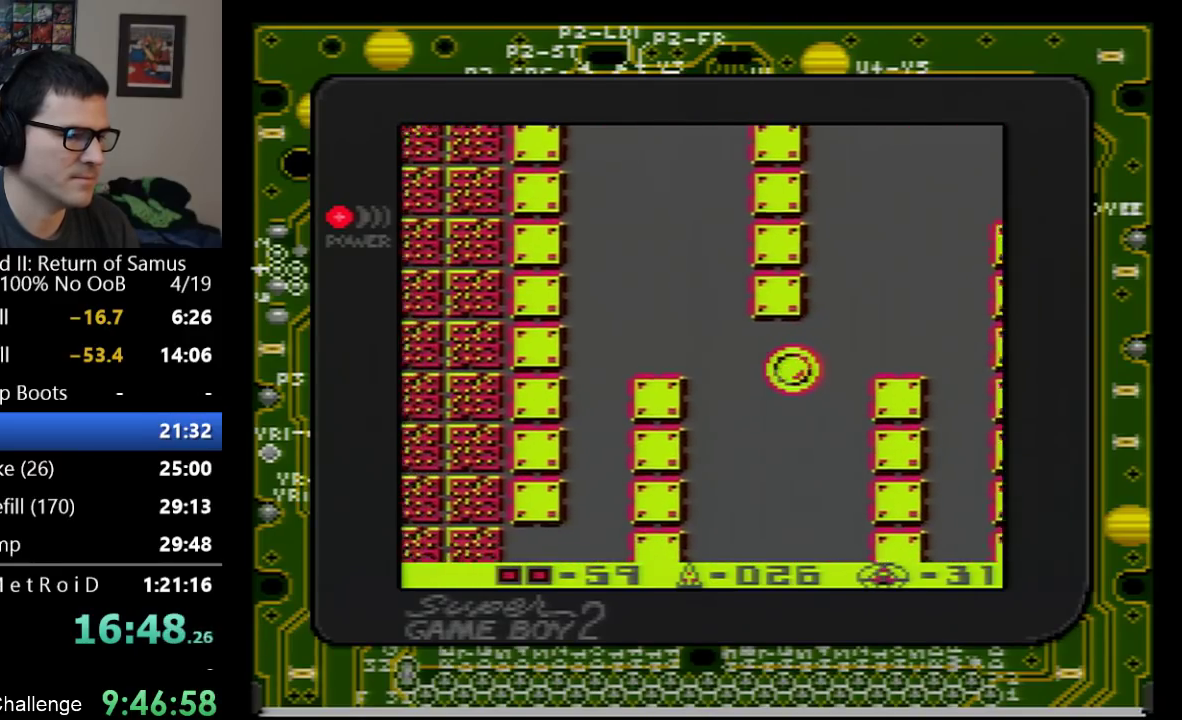
{"buttons": ["DPAD_LEFT"], "events": []}
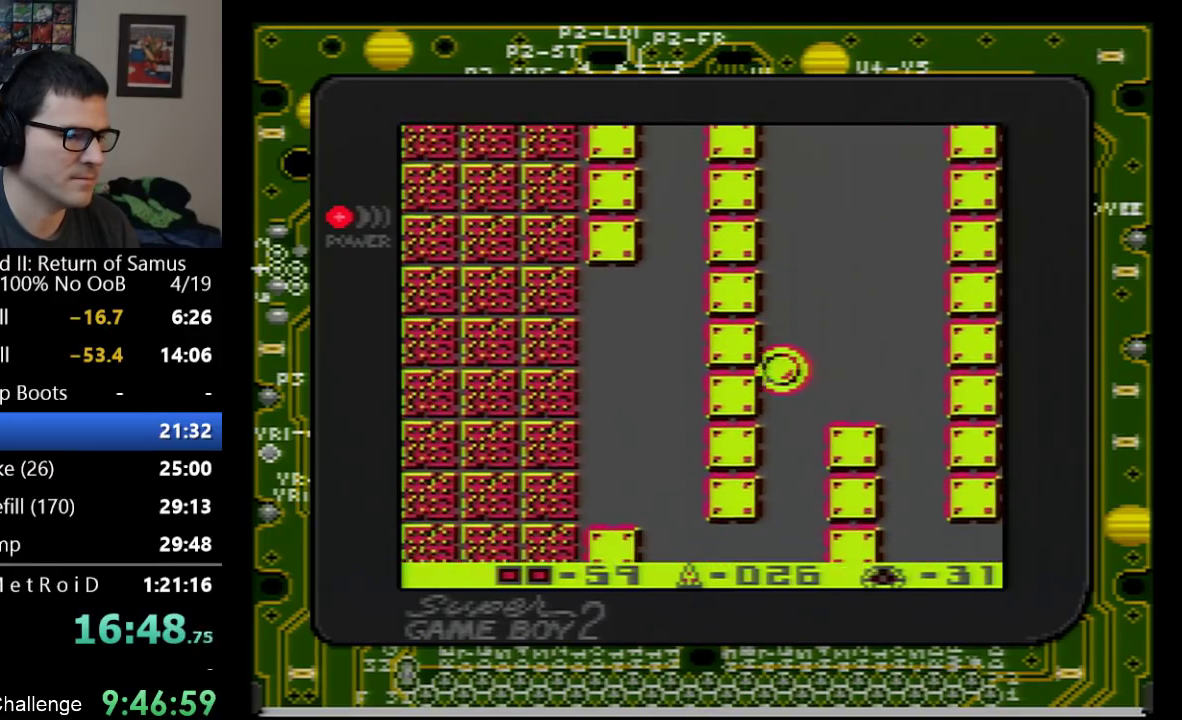
{"buttons": ["DPAD_LEFT"], "events": []}
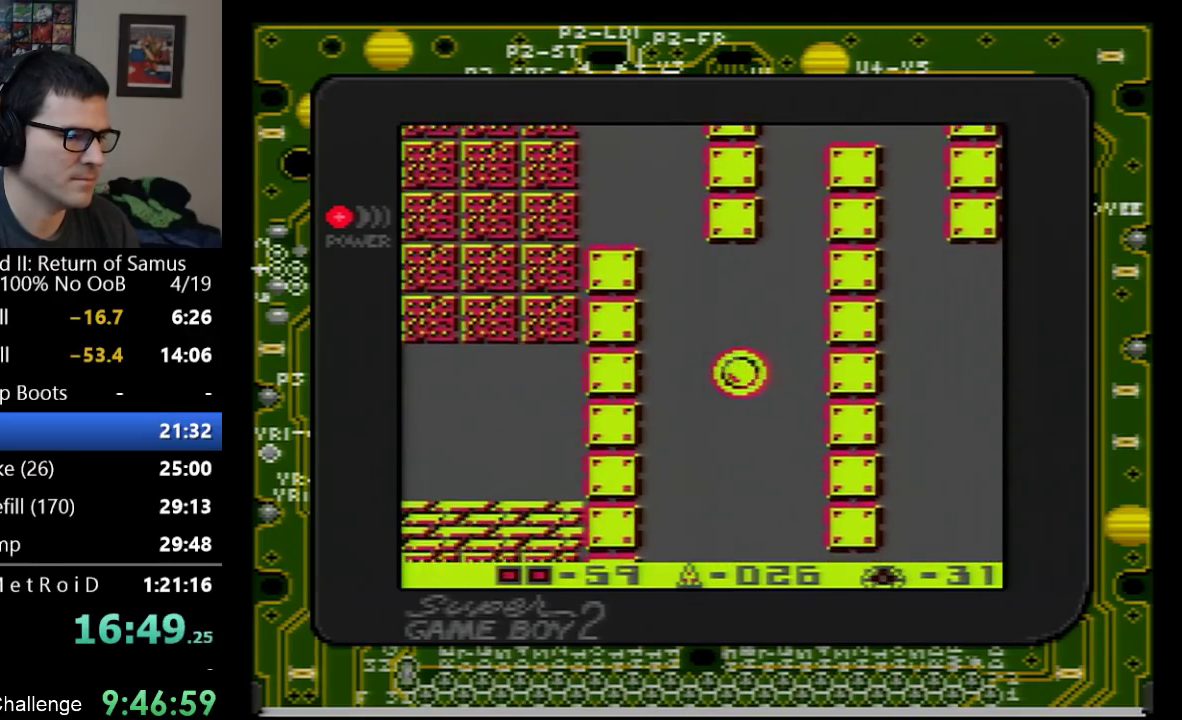
{"buttons": ["A", "B", "DPAD_LEFT"], "events": [[233, "DPAD_UP", "down"], [350, "A", "down"], [350, "DPAD_UP", "up"], [467, "B", "down"]]}
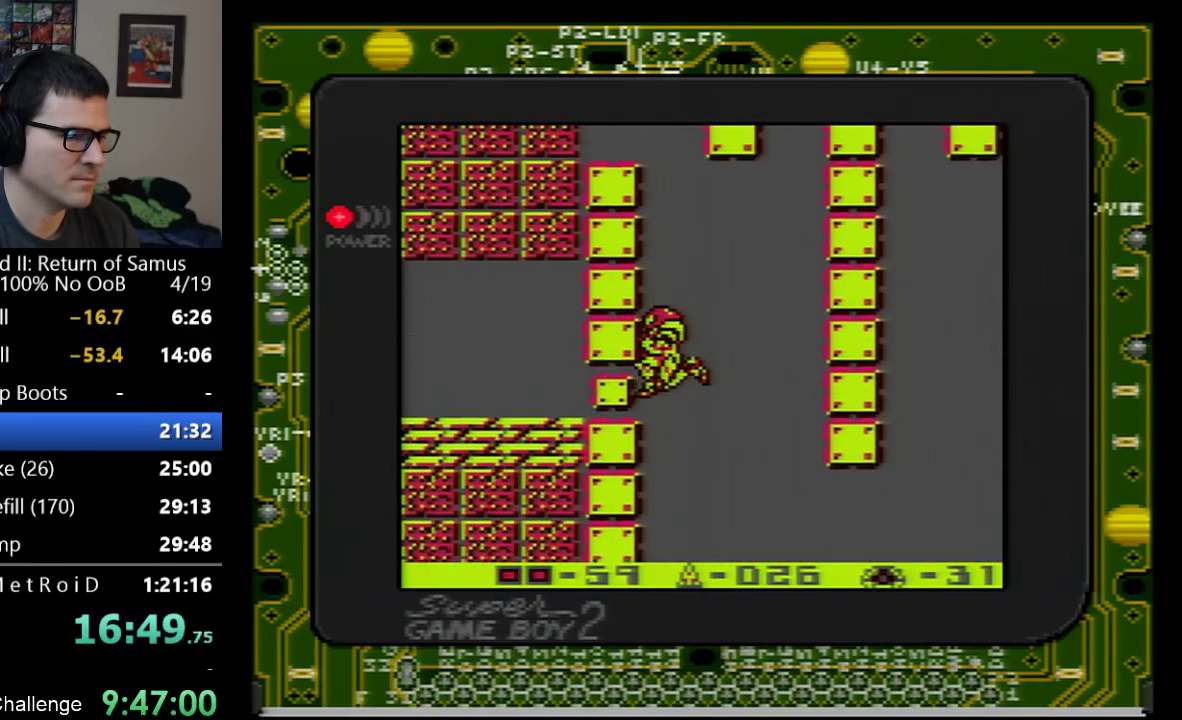
{"buttons": ["DPAD_LEFT"], "events": [[67, "B", "up"], [133, "A", "up"], [283, "B", "down"], [350, "B", "up"], [417, "B", "down"], [483, "B", "up"]]}
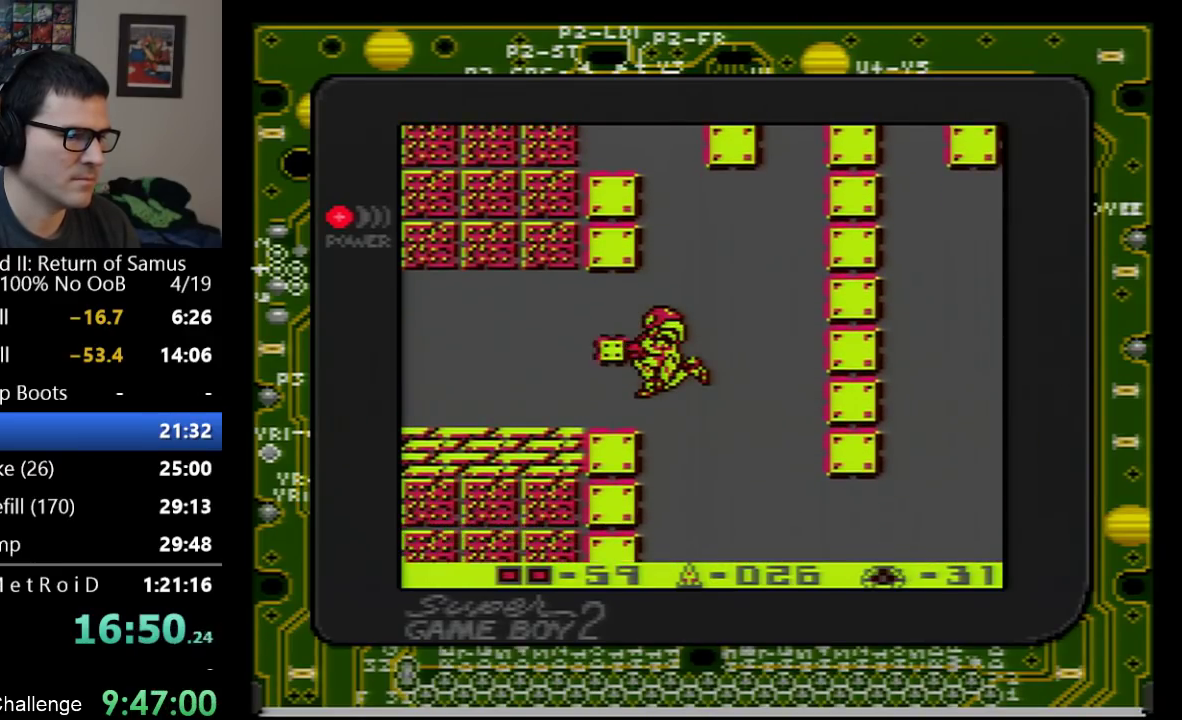
{"buttons": [], "events": [[33, "B", "down"], [133, "B", "up"], [383, "DPAD_LEFT", "up"]]}
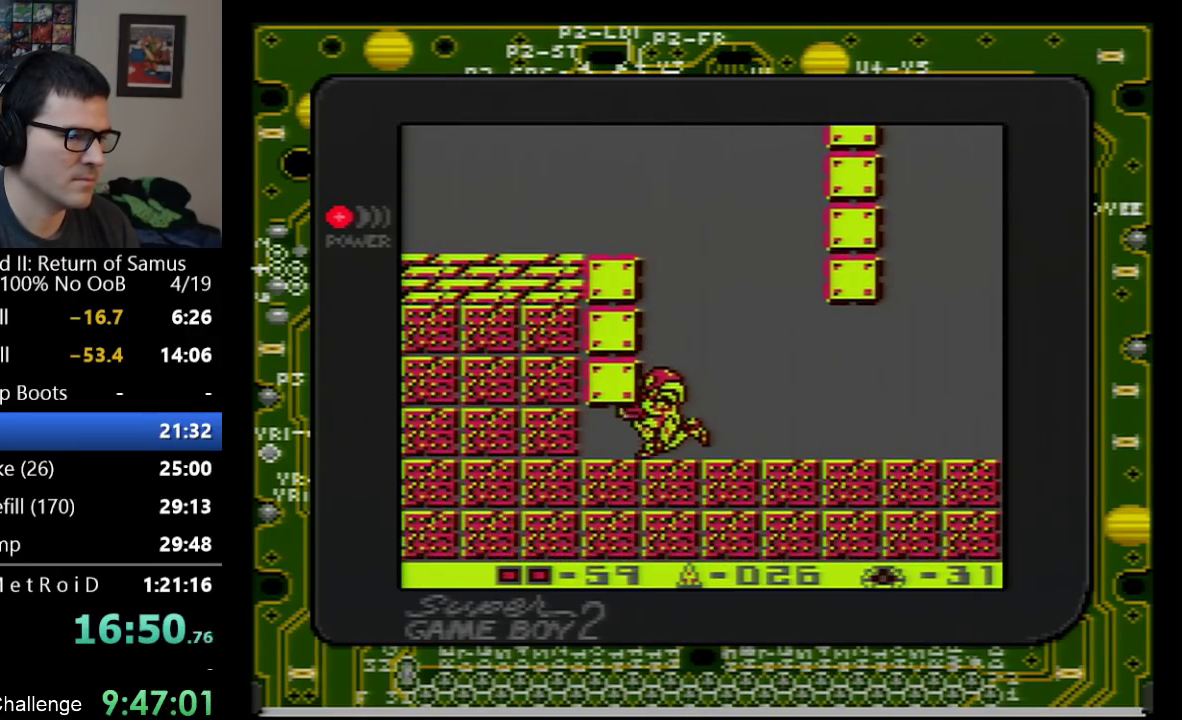
{"buttons": ["DPAD_LEFT"], "events": [[100, "A", "down"], [417, "DPAD_LEFT", "down"], [500, "A", "up"]]}
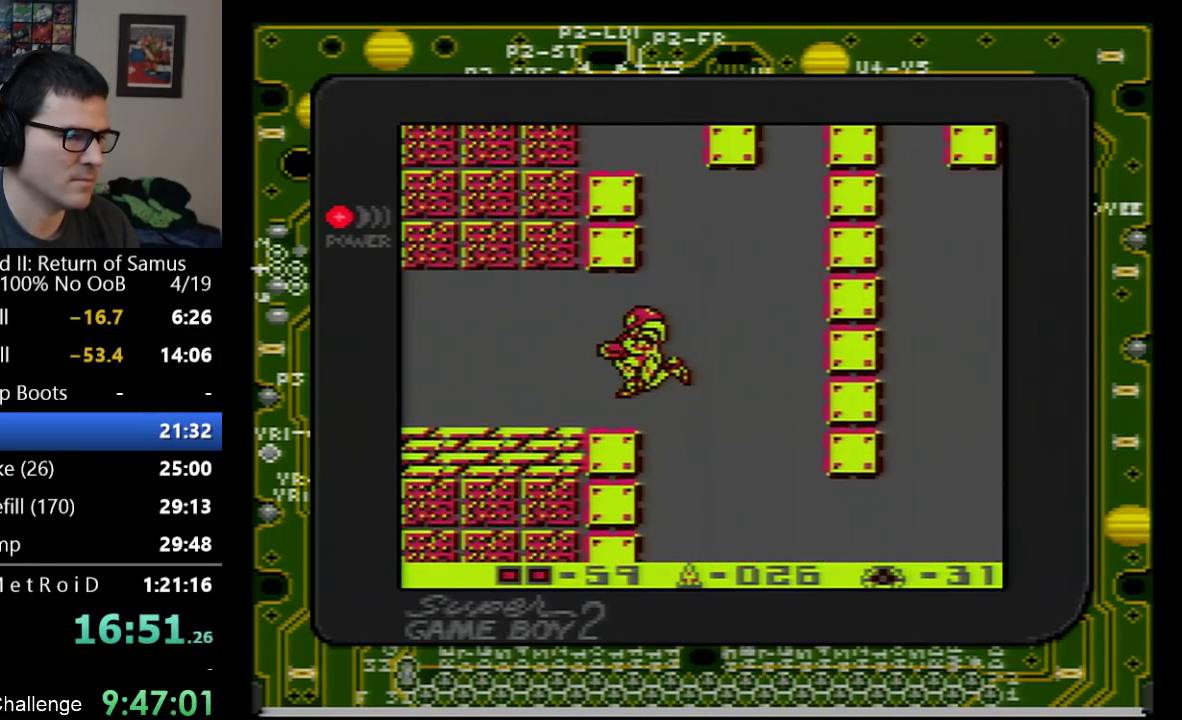
{"buttons": [], "events": [[450, "DPAD_LEFT", "up"]]}
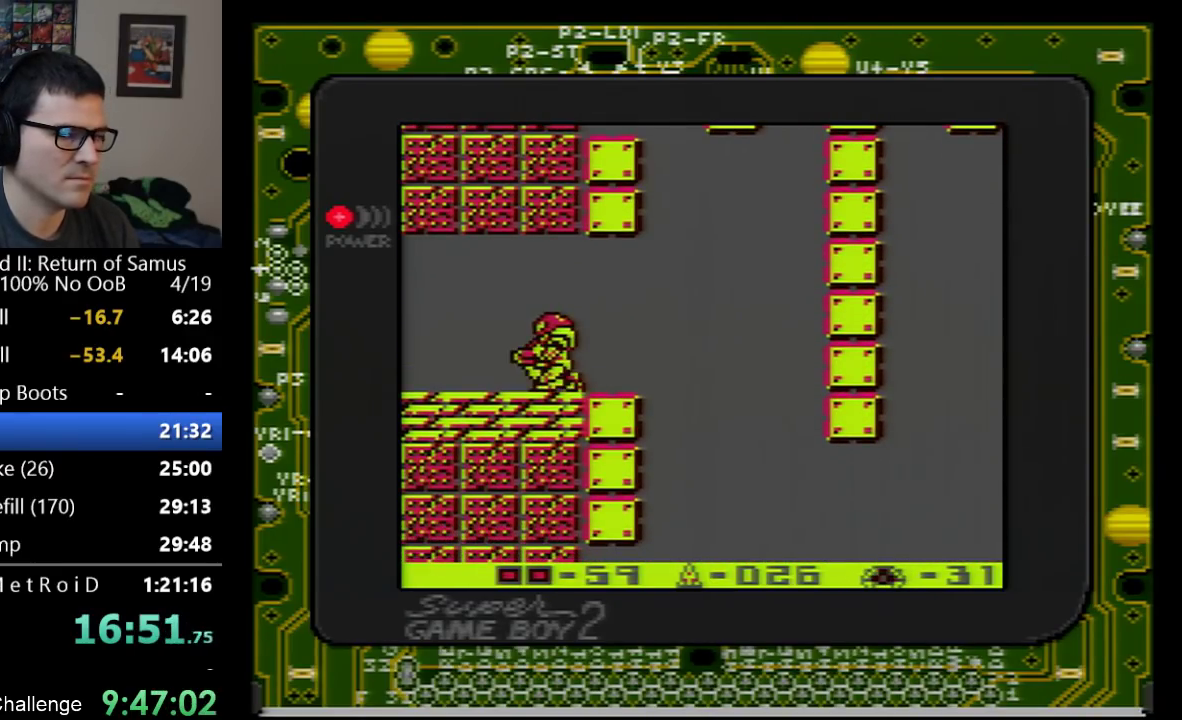
{"buttons": ["DPAD_LEFT"], "events": [[17, "DPAD_DOWN", "down"], [100, "DPAD_DOWN", "up"], [167, "DPAD_DOWN", "down"], [217, "DPAD_DOWN", "up"], [217, "DPAD_LEFT", "down"]]}
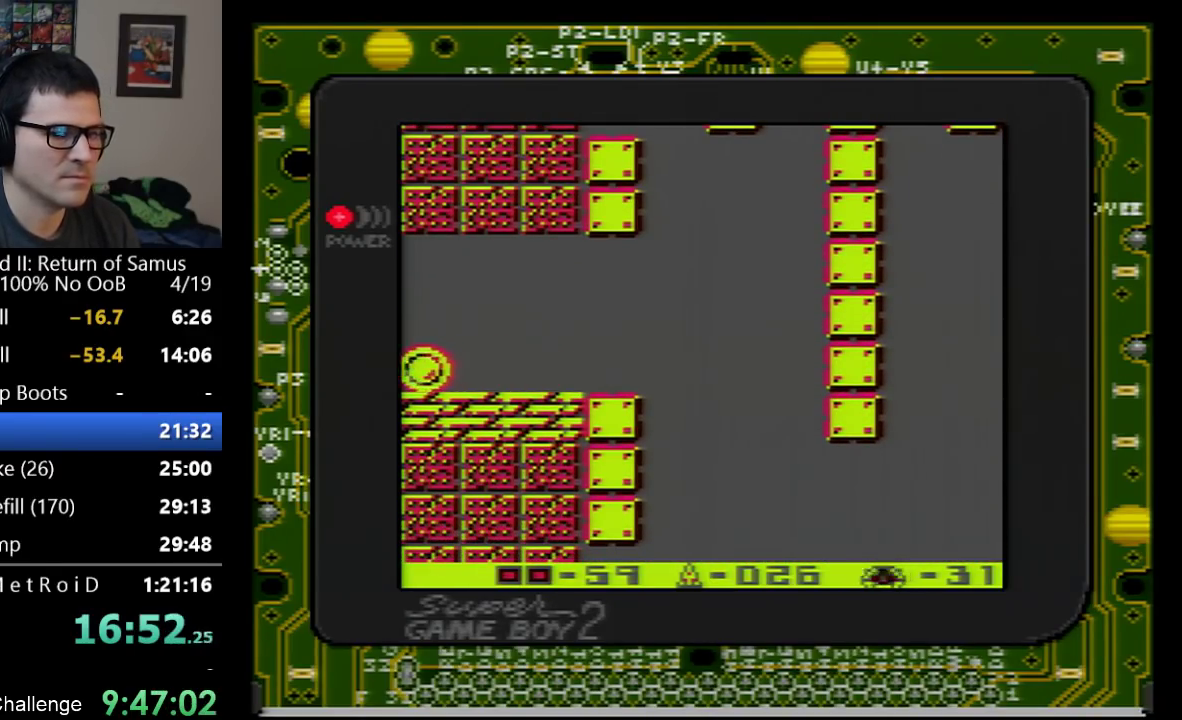
{"buttons": ["DPAD_LEFT"], "events": []}
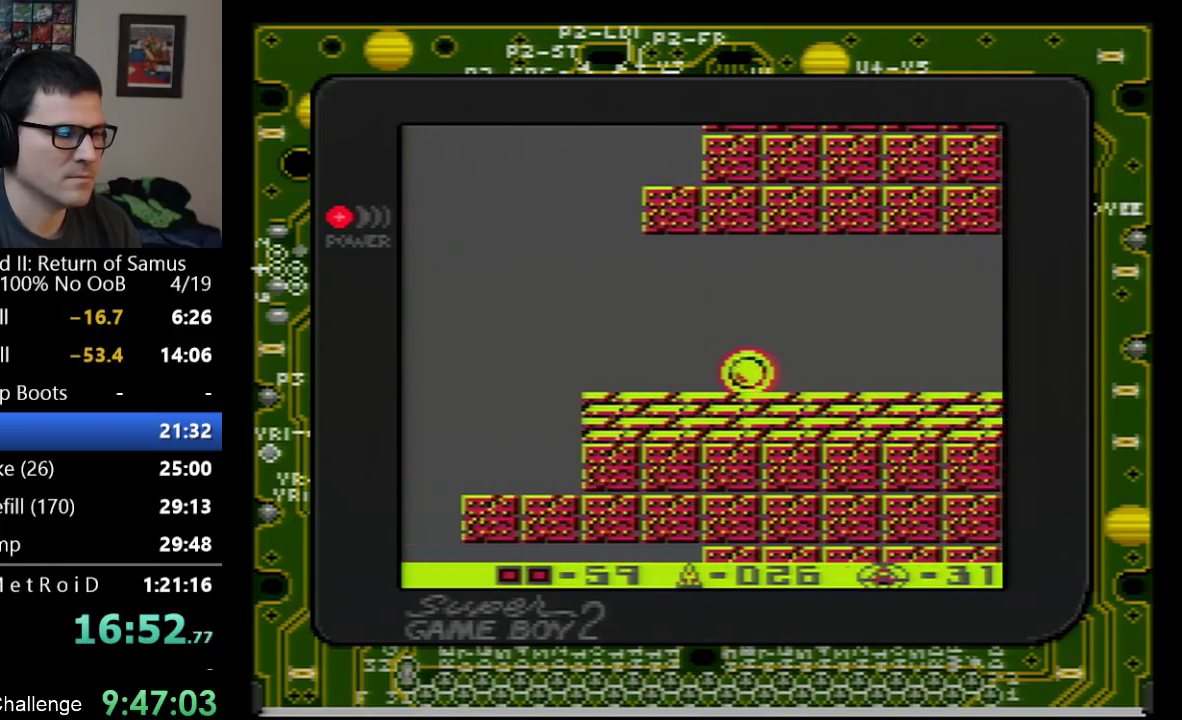
{"buttons": ["DPAD_LEFT"], "events": []}
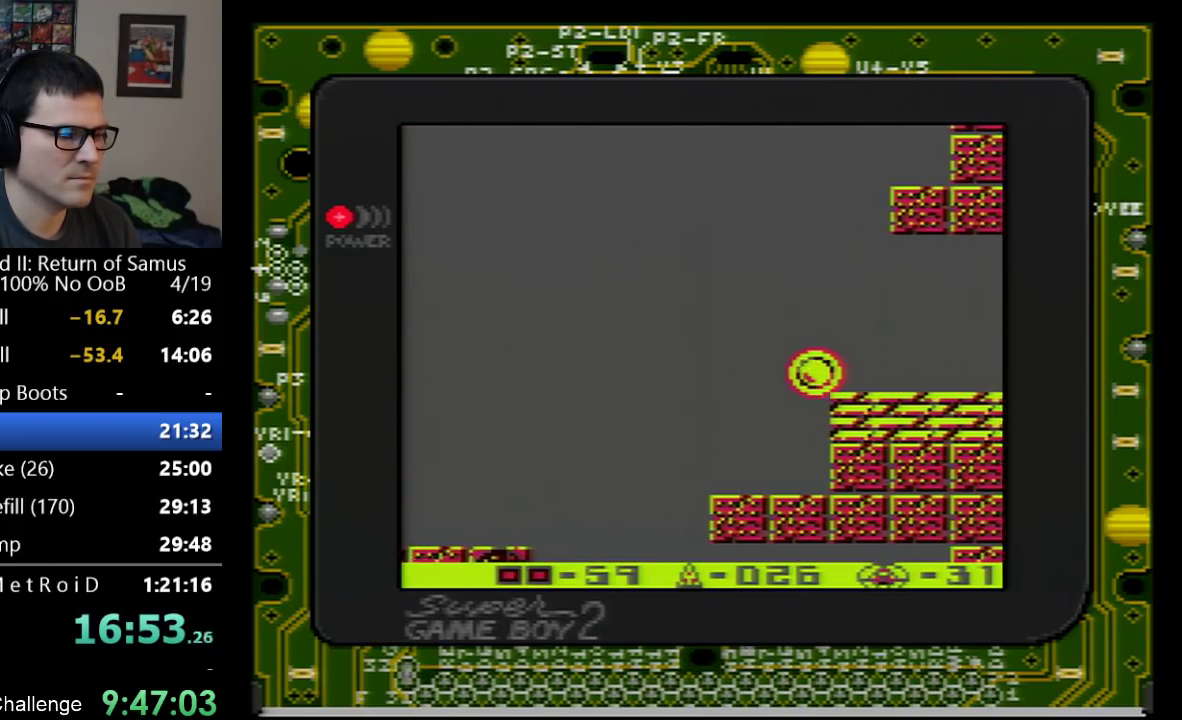
{"buttons": ["DPAD_LEFT"], "events": [[317, "DPAD_UP", "down"], [450, "DPAD_UP", "up"]]}
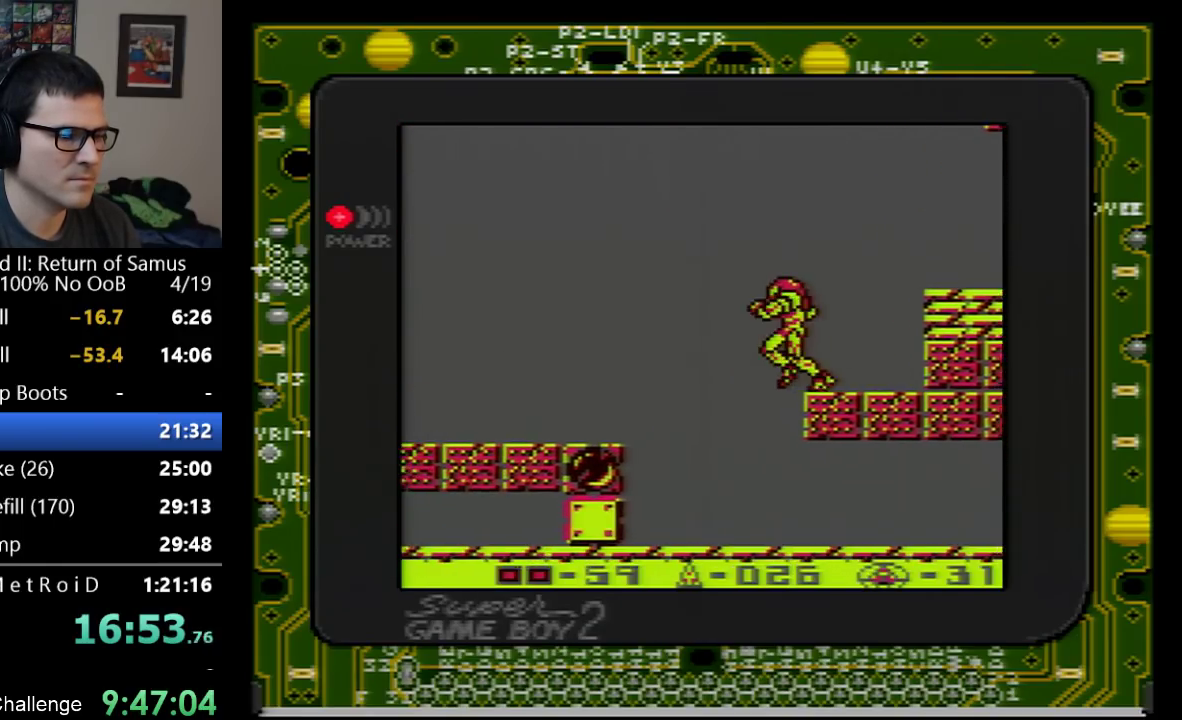
{"buttons": ["DPAD_LEFT"], "events": []}
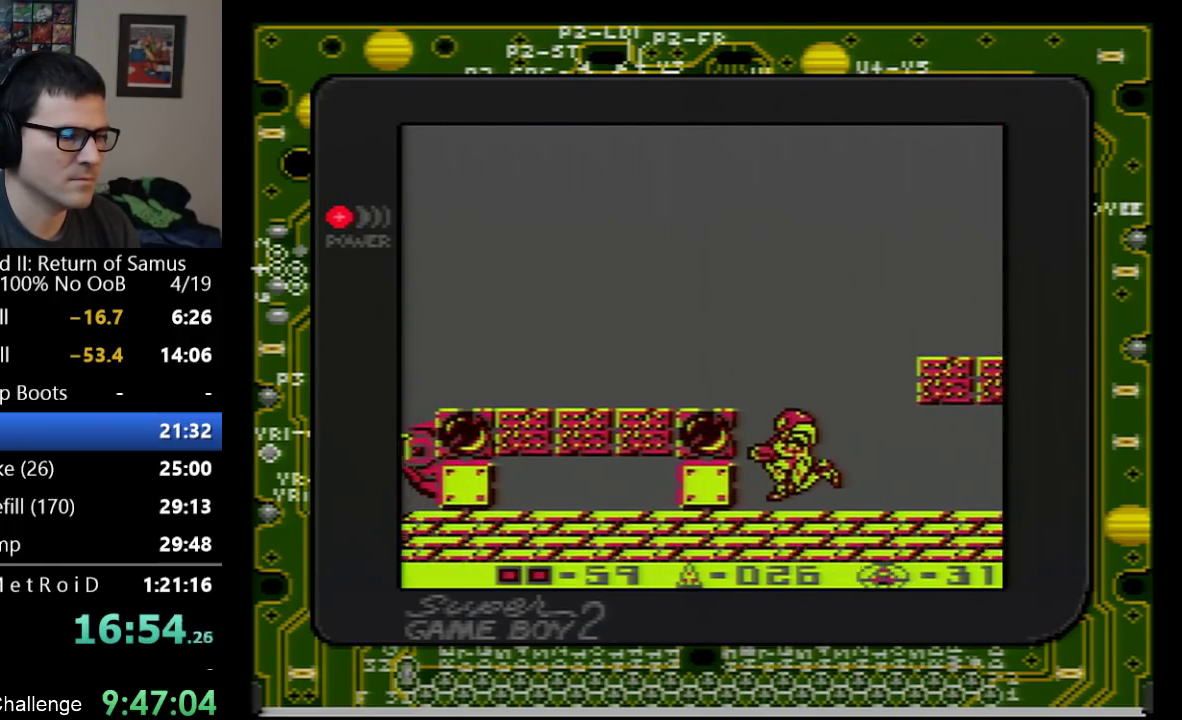
{"buttons": ["DPAD_LEFT"], "events": [[133, "A", "down"], [317, "A", "up"]]}
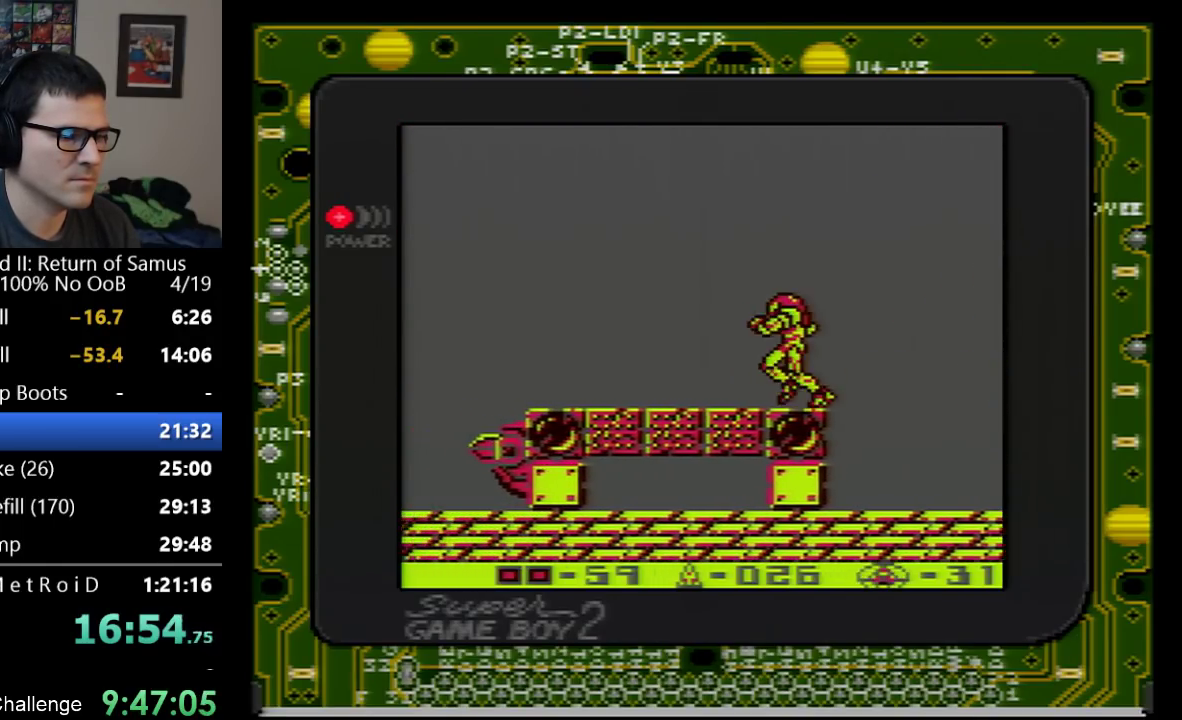
{"buttons": ["DPAD_LEFT"], "events": []}
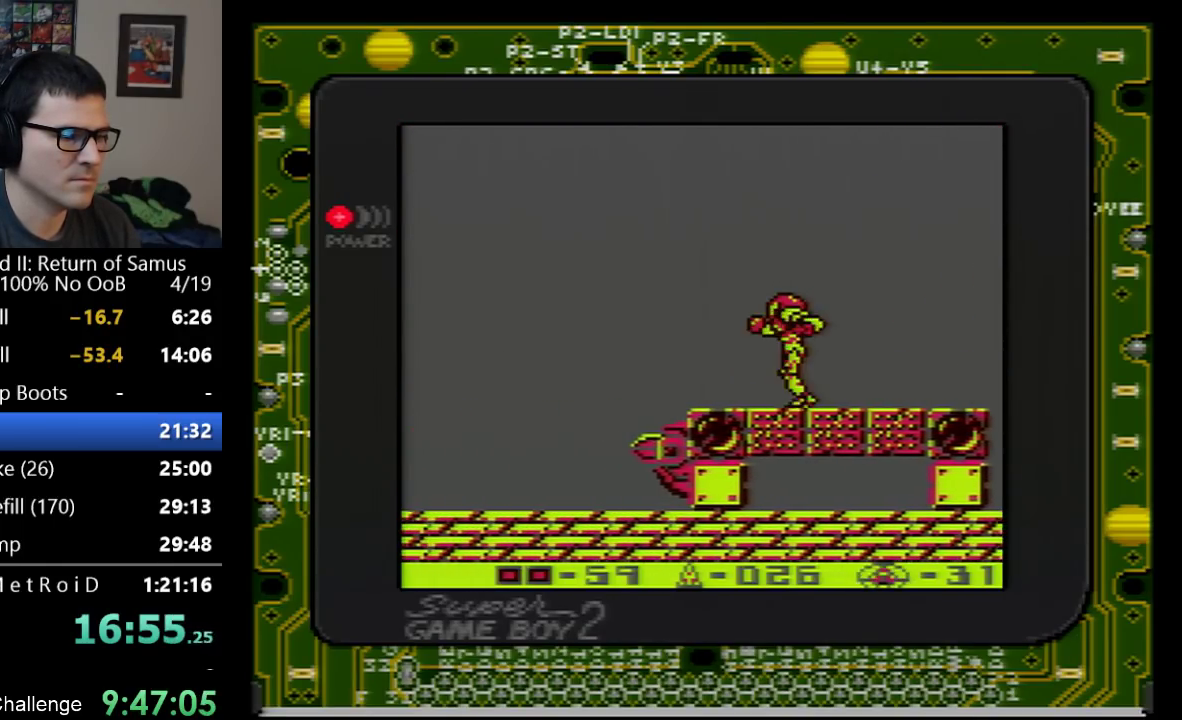
{"buttons": ["DPAD_LEFT"], "events": [[267, "A", "down"], [350, "A", "up"]]}
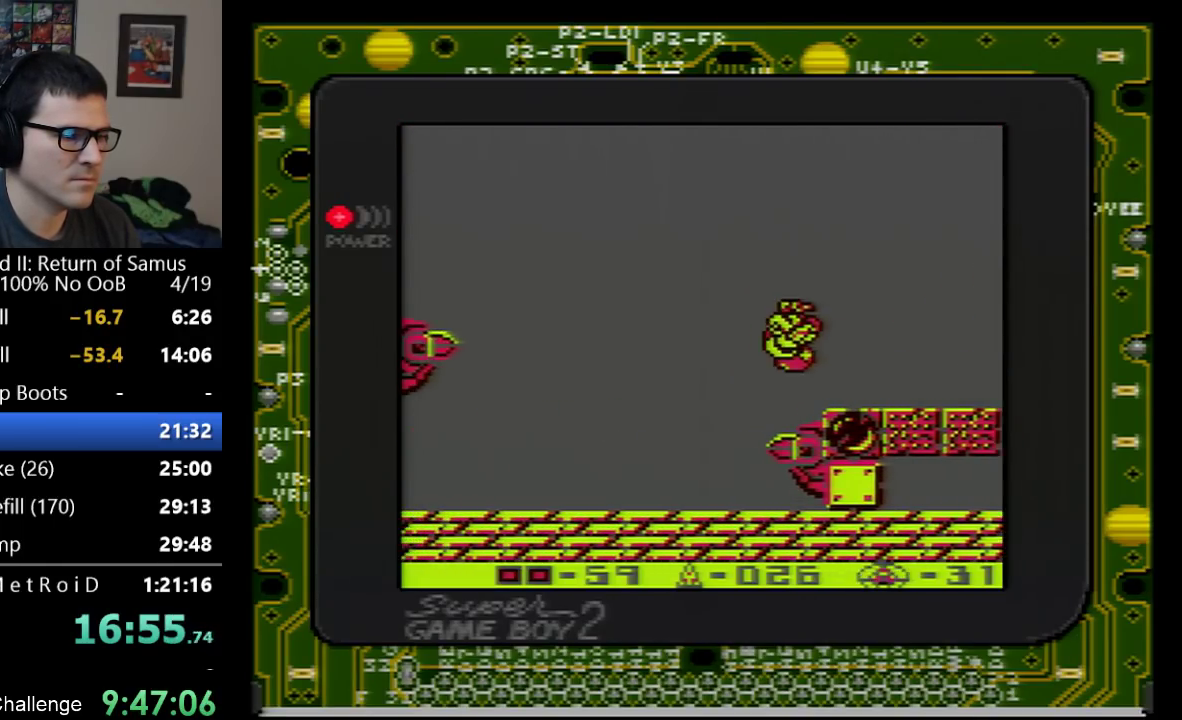
{"buttons": ["DPAD_LEFT"], "events": [[67, "B", "down"], [167, "B", "up"]]}
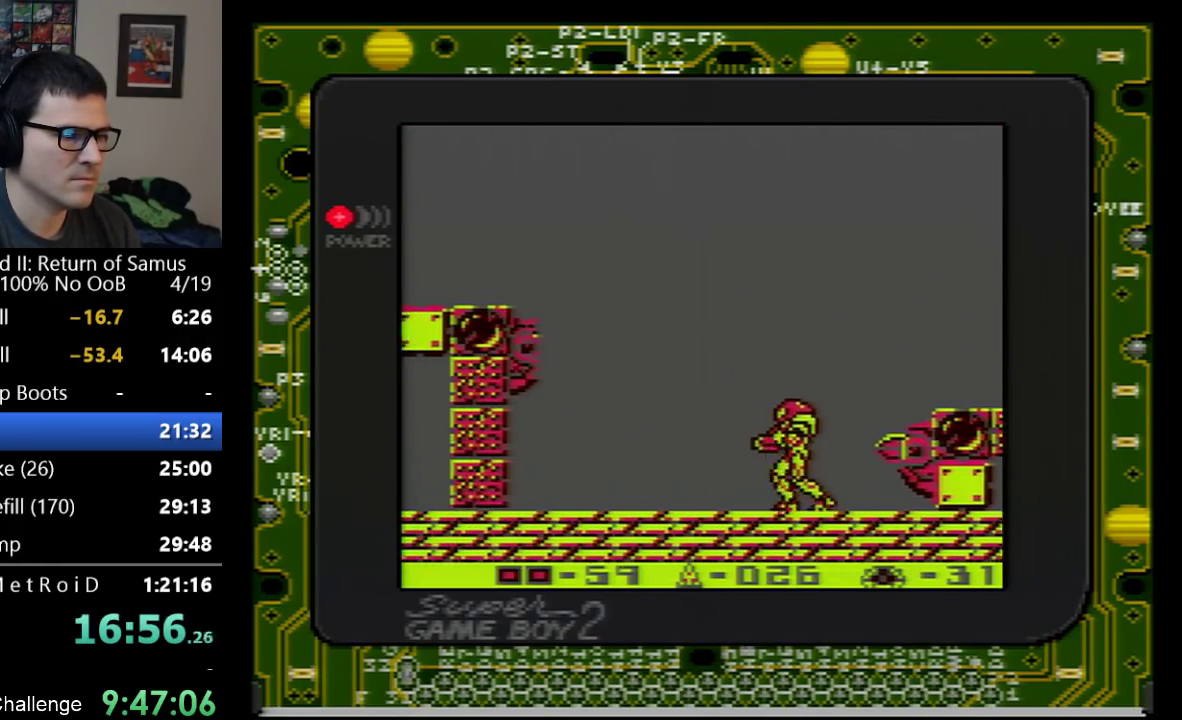
{"buttons": ["A", "DPAD_LEFT"], "events": [[417, "A", "down"]]}
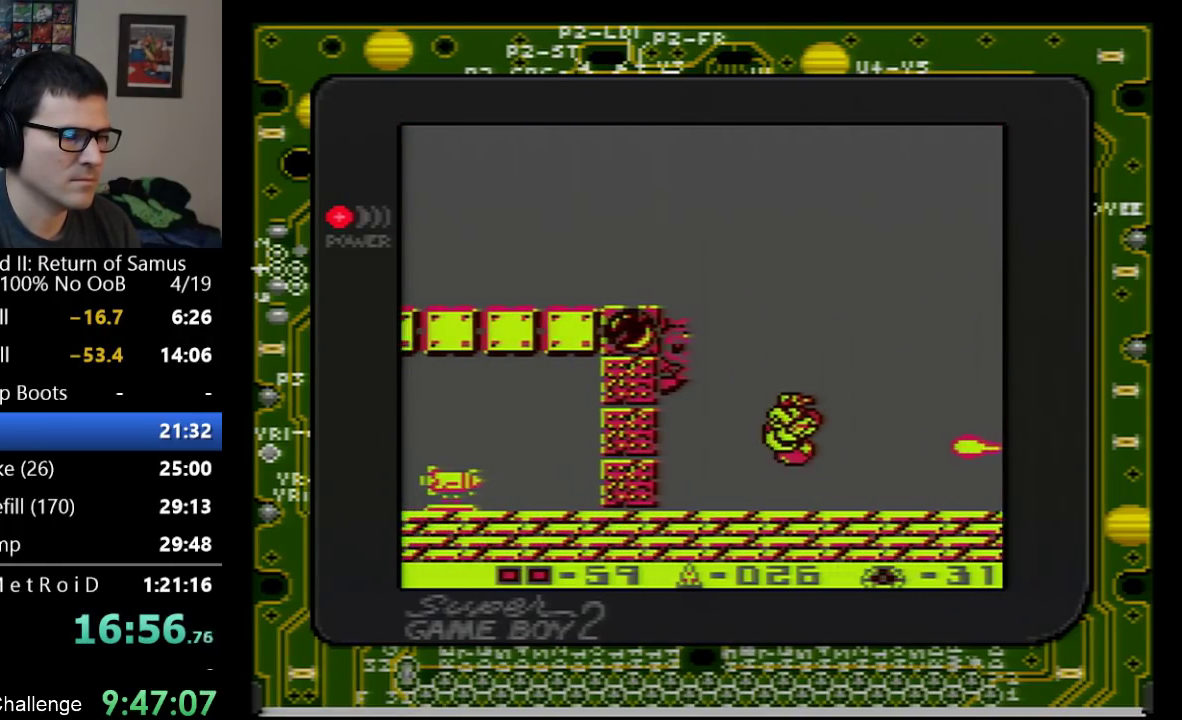
{"buttons": ["DPAD_LEFT"], "events": [[350, "A", "up"]]}
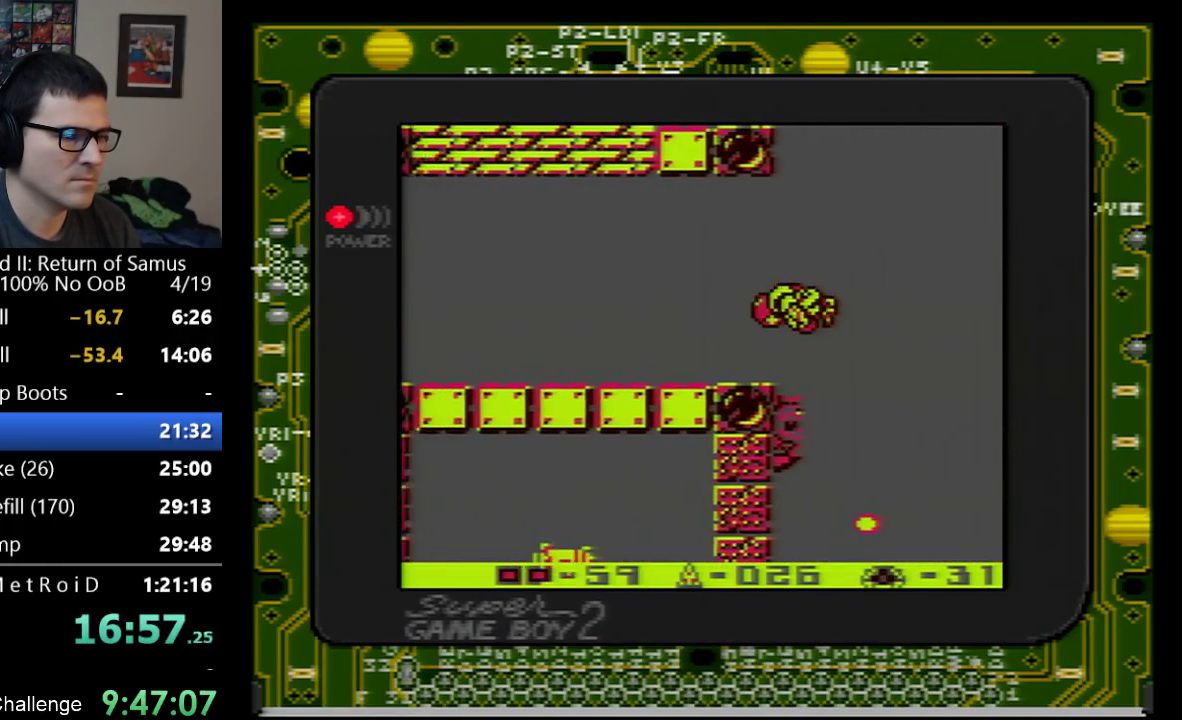
{"buttons": ["DPAD_DOWN"], "events": [[383, "A", "down"], [417, "DPAD_LEFT", "up"], [450, "DPAD_DOWN", "down"], [483, "A", "up"]]}
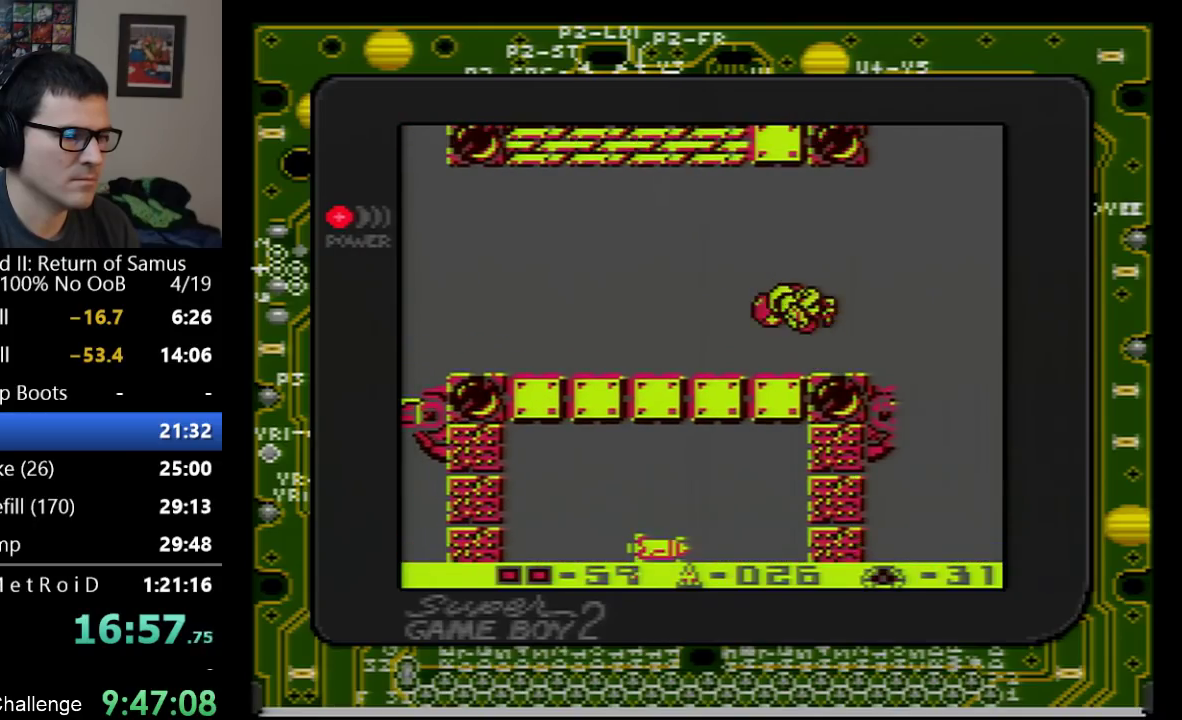
{"buttons": ["DPAD_UP"], "events": [[33, "B", "down"], [133, "B", "up"], [250, "DPAD_DOWN", "up"], [250, "DPAD_LEFT", "down"], [350, "DPAD_LEFT", "up"], [350, "DPAD_UP", "down"], [383, "B", "down"], [483, "B", "up"]]}
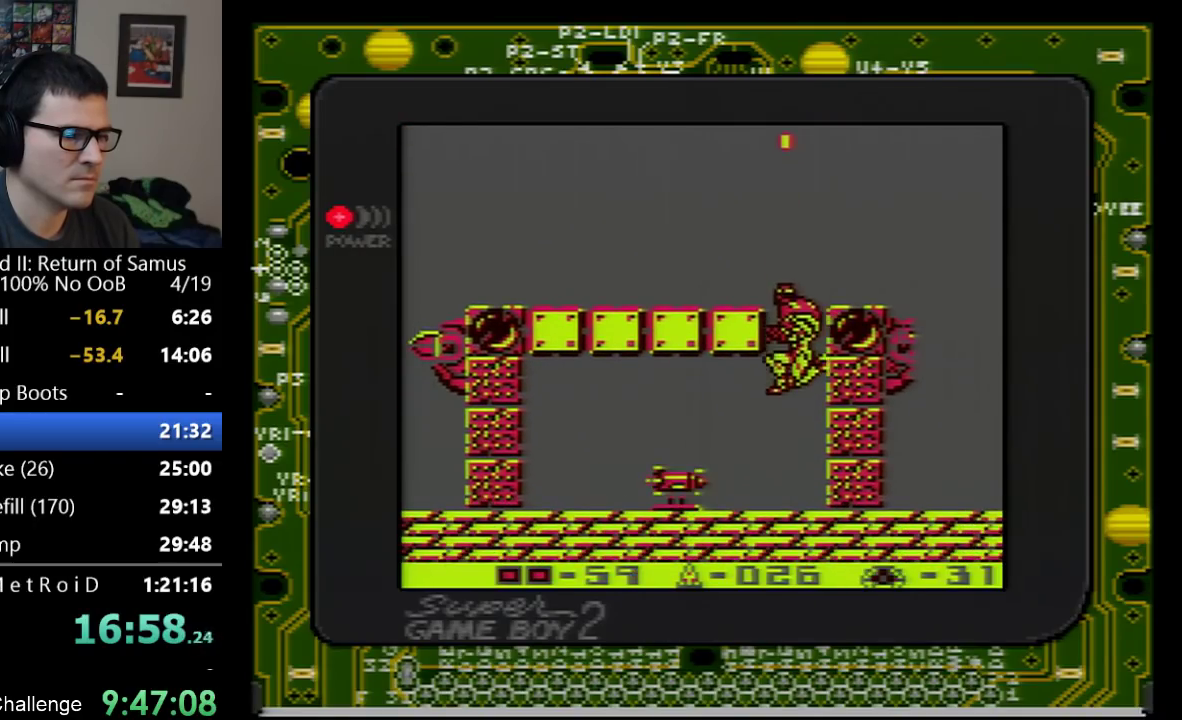
{"buttons": [], "events": [[33, "DPAD_LEFT", "down"], [33, "DPAD_UP", "up"], [450, "DPAD_LEFT", "up"]]}
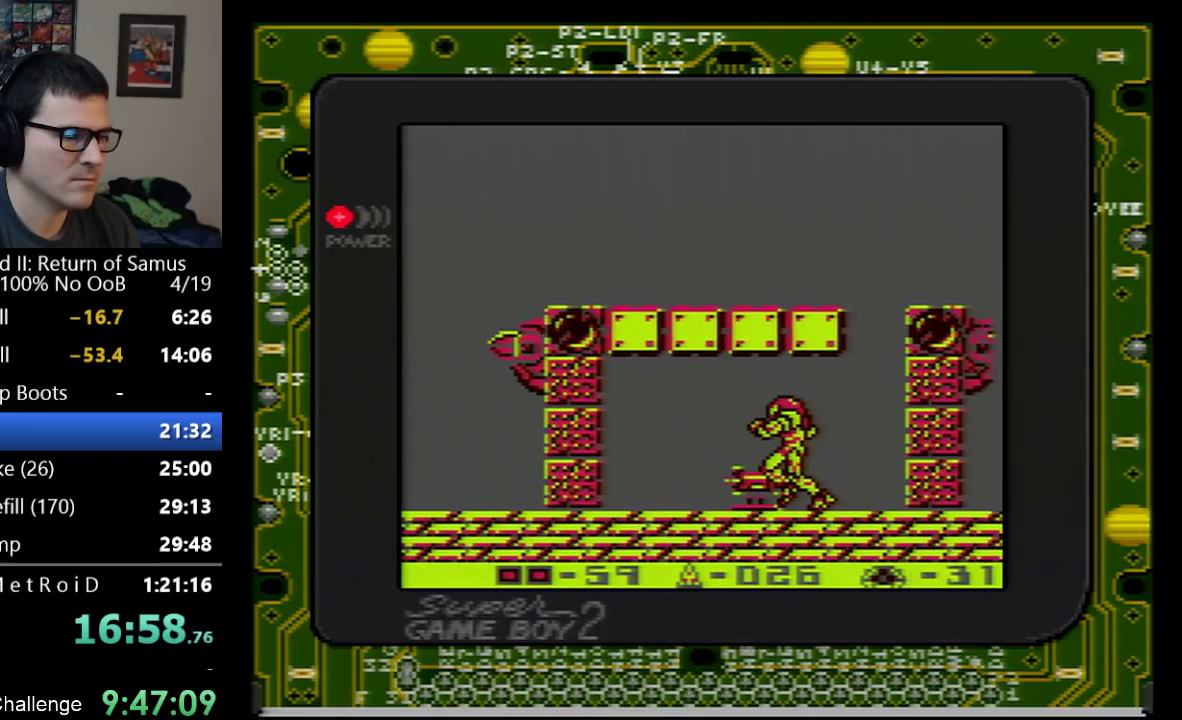
{"buttons": ["DPAD_RIGHT"], "events": [[233, "DPAD_RIGHT", "down"]]}
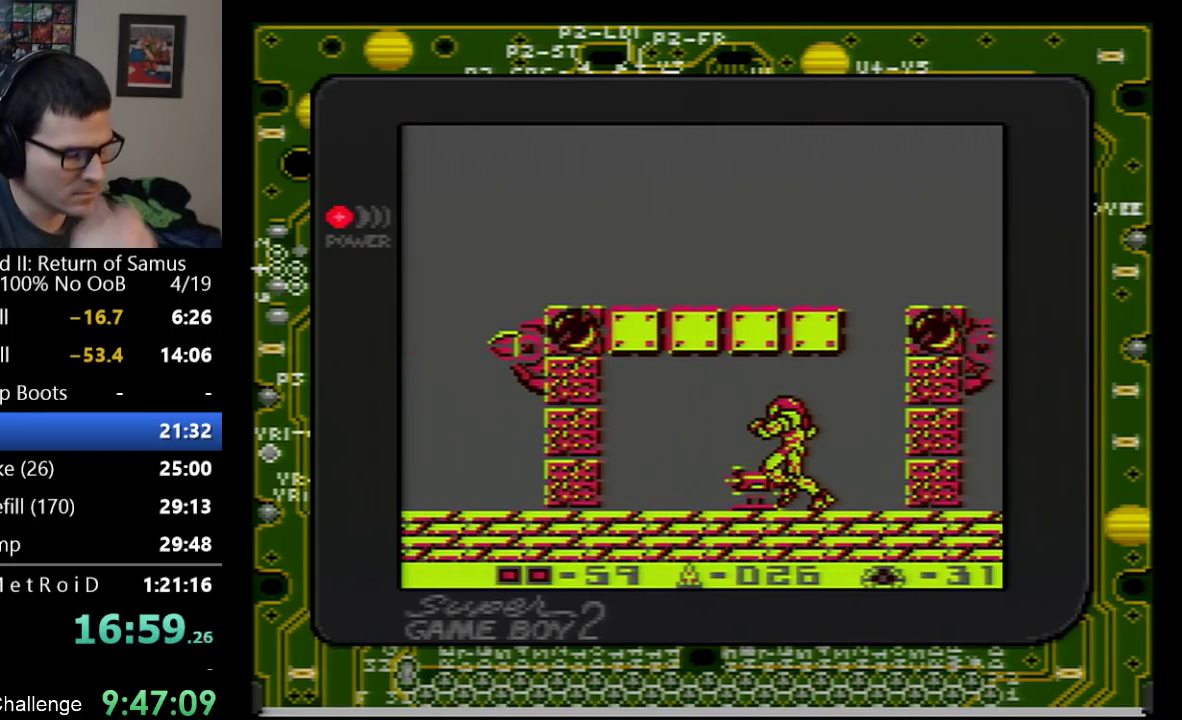
{"buttons": ["DPAD_RIGHT"], "events": []}
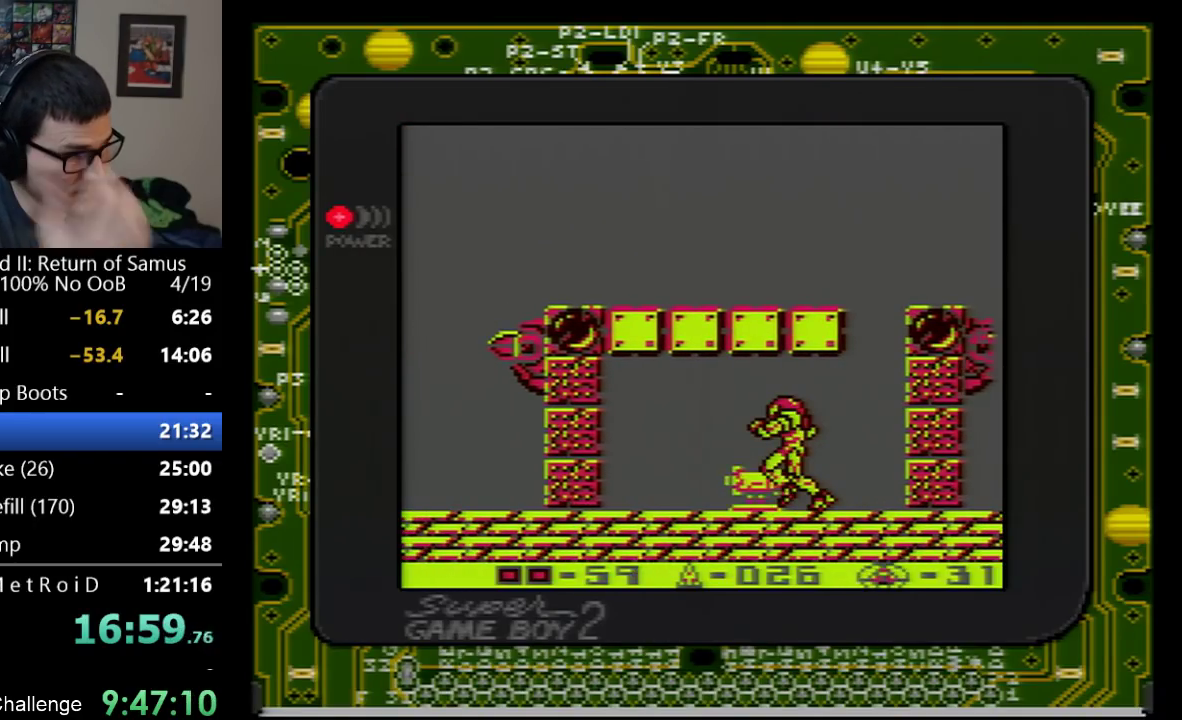
{"buttons": ["DPAD_RIGHT"], "events": []}
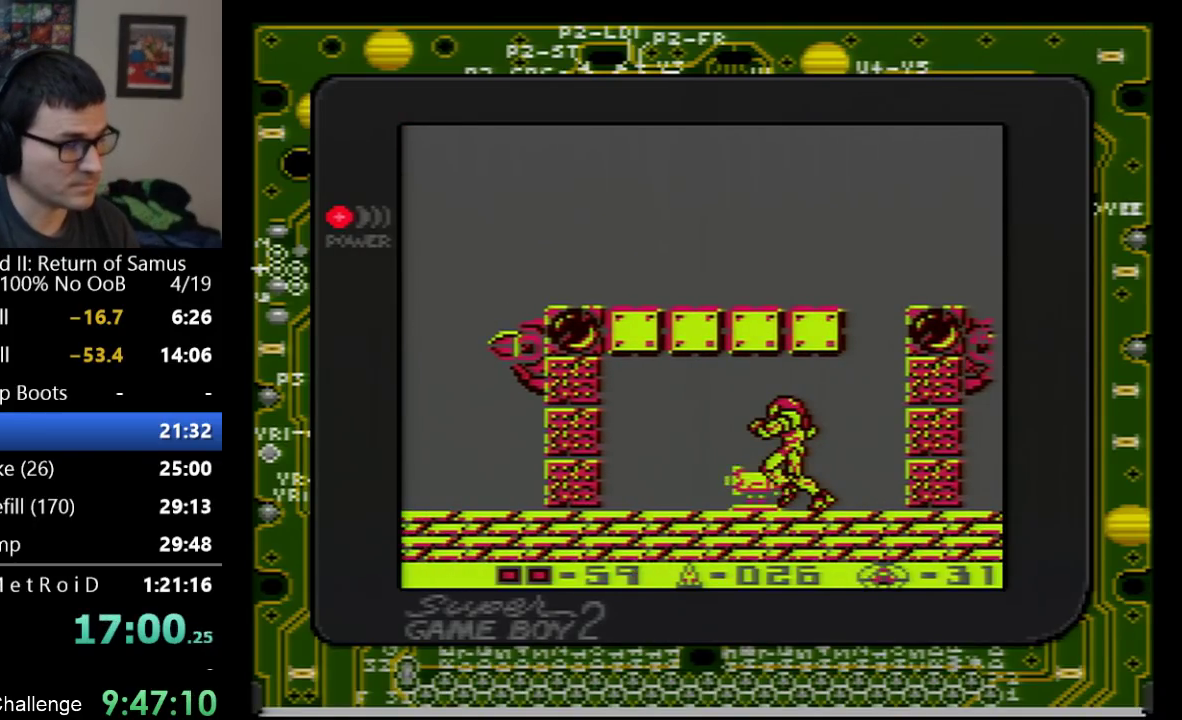
{"buttons": ["A", "DPAD_UP"], "events": [[450, "A", "down"], [450, "DPAD_RIGHT", "up"], [467, "DPAD_UP", "down"]]}
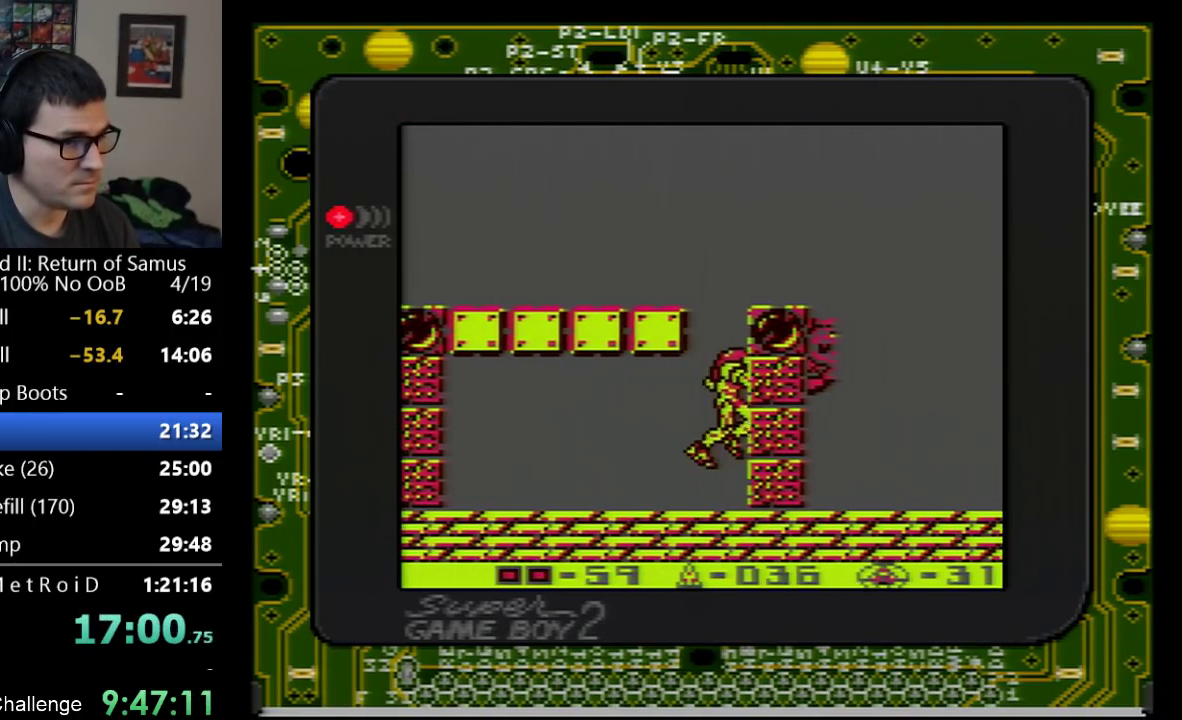
{"buttons": ["A", "B", "DPAD_UP", "DPAD_LEFT"], "events": [[350, "B", "down"], [500, "DPAD_LEFT", "down"]]}
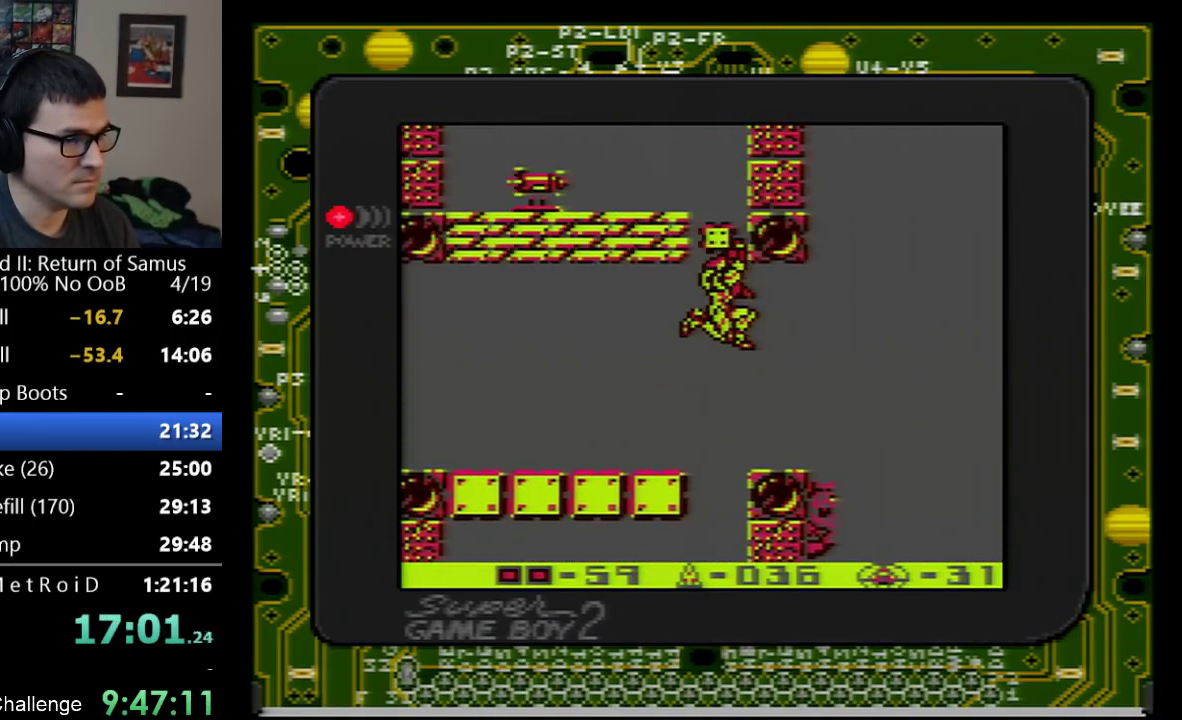
{"buttons": [], "events": [[67, "B", "up"], [67, "DPAD_UP", "up"], [233, "A", "up"], [317, "DPAD_LEFT", "up"]]}
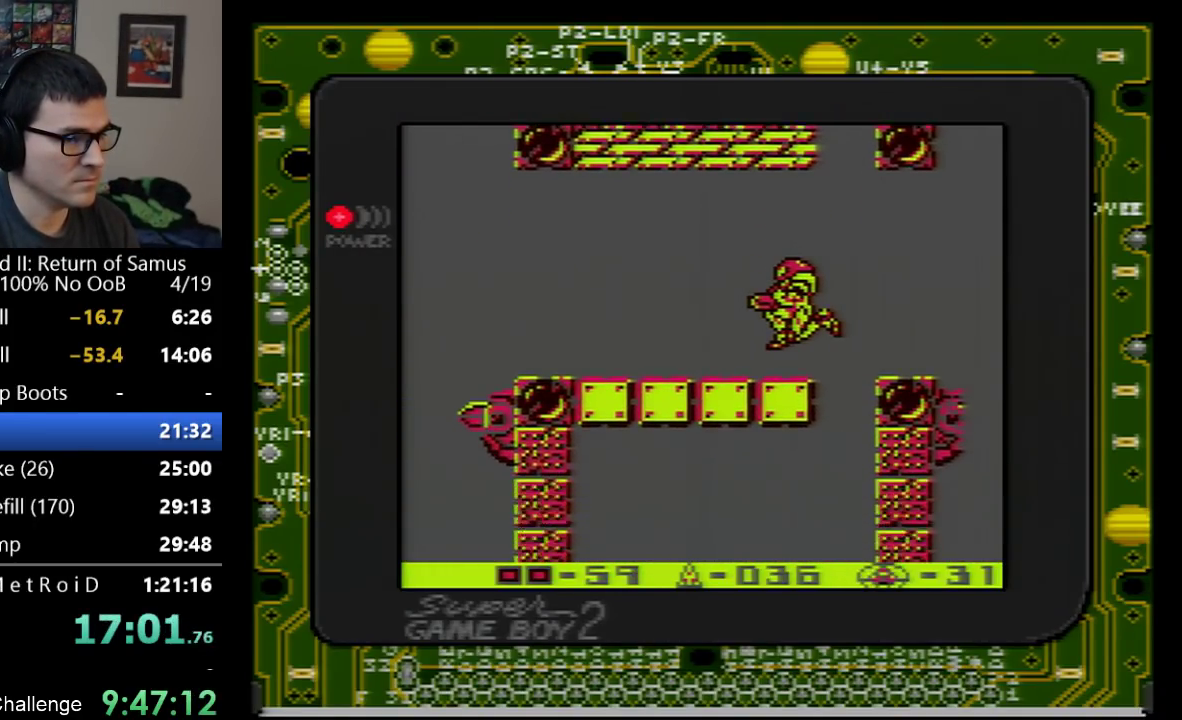
{"buttons": ["A", "DPAD_LEFT"], "events": [[133, "DPAD_RIGHT", "down"], [167, "A", "down"], [317, "DPAD_RIGHT", "up"], [467, "DPAD_LEFT", "down"]]}
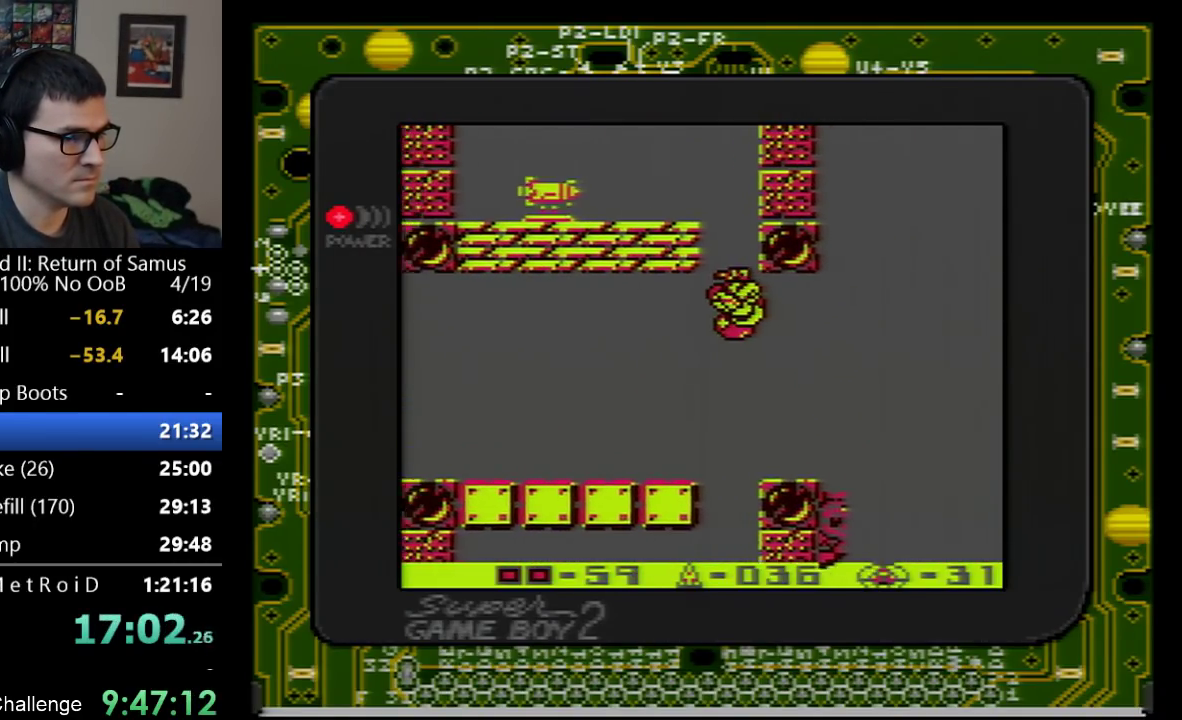
{"buttons": ["DPAD_LEFT"], "events": [[233, "DPAD_LEFT", "up"], [250, "DPAD_RIGHT", "down"], [317, "A", "up"], [350, "DPAD_RIGHT", "up"], [417, "DPAD_LEFT", "down"]]}
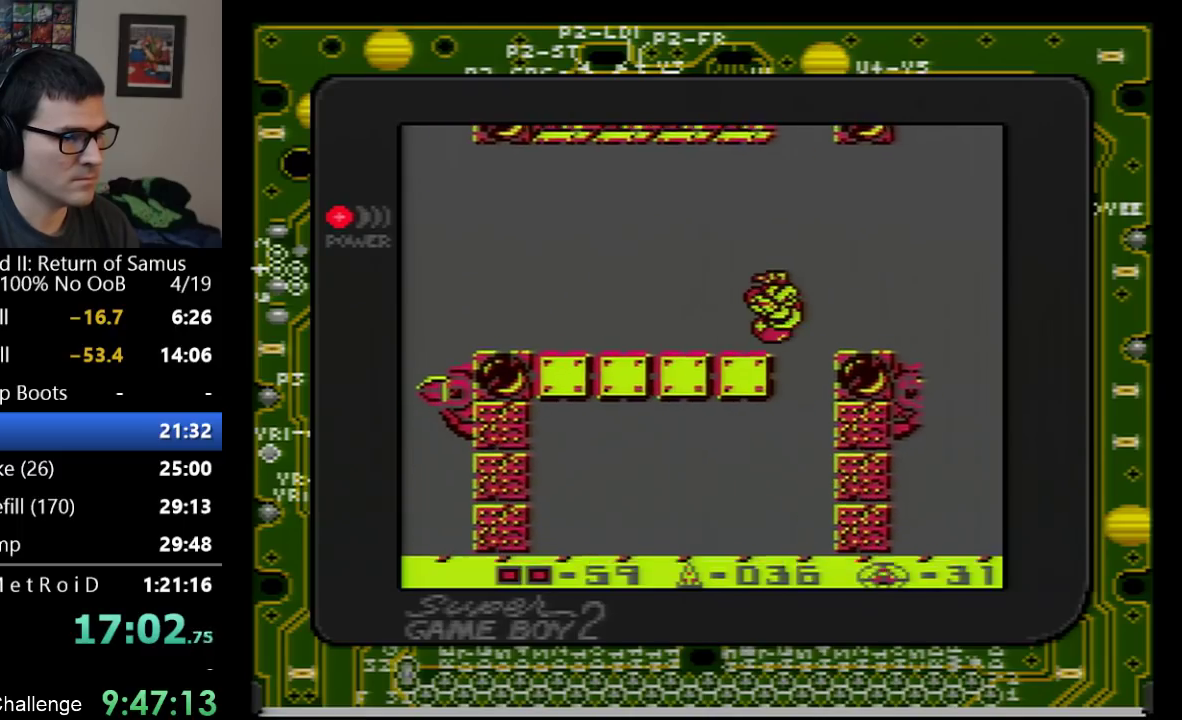
{"buttons": ["A"], "events": [[67, "DPAD_LEFT", "up"], [267, "A", "down"], [267, "DPAD_RIGHT", "down"], [417, "DPAD_RIGHT", "up"]]}